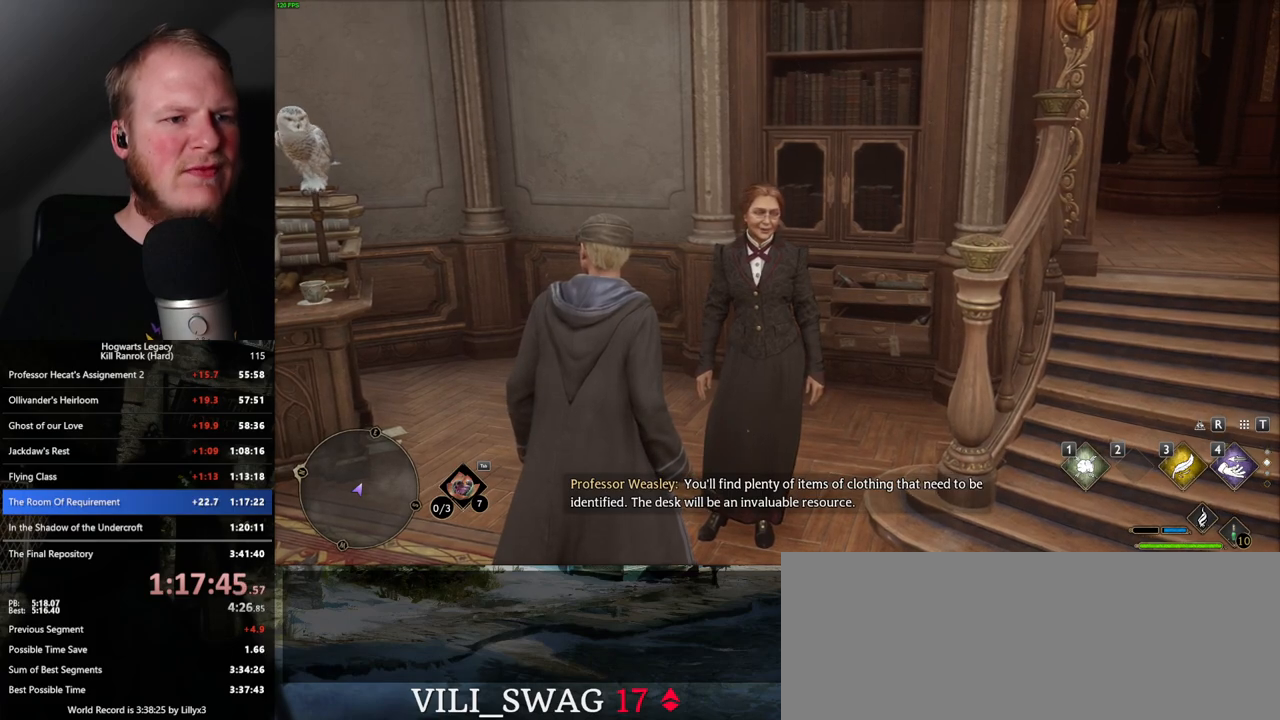
Gameplay with keyboard and mouse; each line is a JSON object with the keys and mouse buttons held at the frame after it. "events" lists presses ("down") and releases ("up") of ".", "/", "0", "1", "2", "3", "4", "5", "6", "7", "8", "9", "a", "alt_l", "alt_r", "b", "backslash", "backspace", "c", "caps_lock", "comma", "ctrl_l", "ctrl_r", "d", "e", "equals", "escape", "f", "f1", "f10", "f11", "f12", "f2", "f3", "f4", "f5", "f6", "f7", "f8", "f9", "g", "h", "i", "j", "k", "l", "lbracket", "m", "minus", "n", "o", "p", "q", "quote", "r", "rbracket", "return", "s", "semicolon", "shift_l", "shift_r", "space", "super", "t", "tab", "tilde", "u", "v", "w", "x", "y", "z", "mouse_left", "mouse_wheel", "mouse_right", "mouse_mb4" and "mouse_mb5" between this image and that frame as [ms after this image, input, new state], when the widget could be followed in between. "mouse_left", "mouse_wheel", "mouse_right", "mouse_mb4", "mouse_mb5" = the "left", "wheel", "right", "mb4", "mb5" buttons of the "mouse" list. No other keys are recorded. "wheel" means that the mouse wheel is clicked or scrolled. Mouse movement is not recorded.
{"keys": [], "mouse": [], "events": [[50, "f", "down"], [117, "f", "up"], [200, "f", "down"], [267, "f", "up"], [367, "f", "down"], [417, "f", "up"]]}
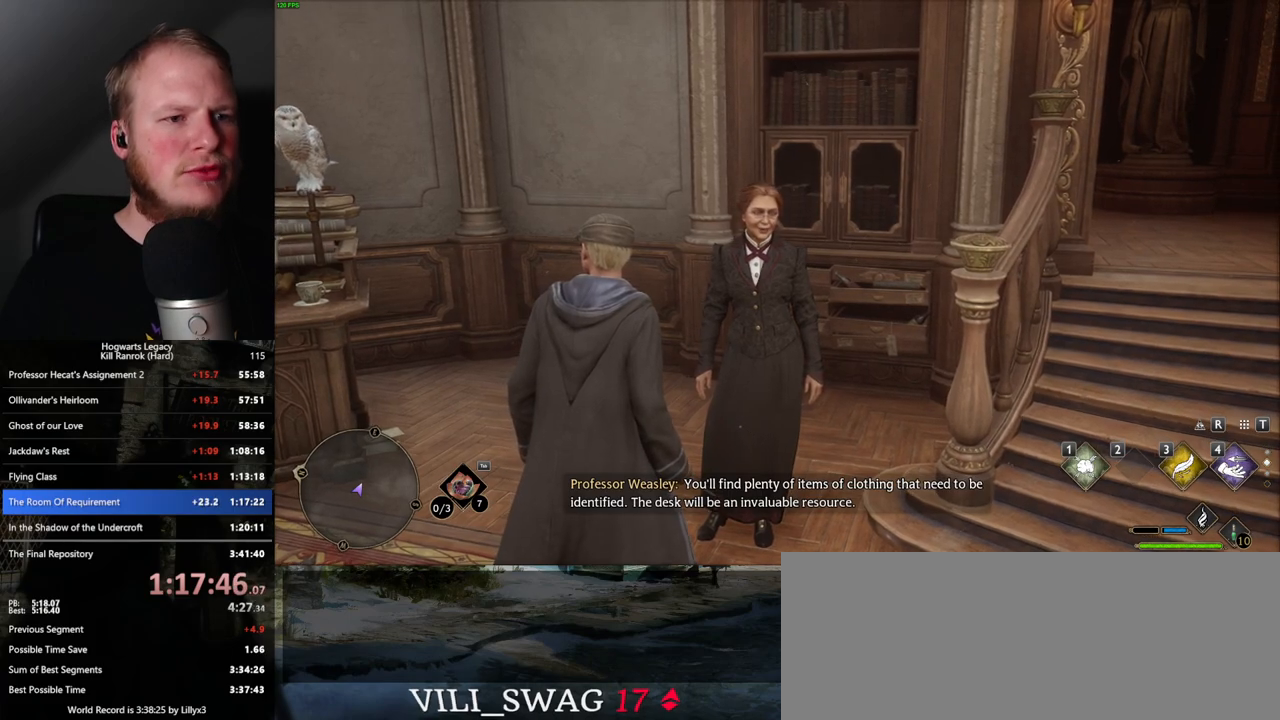
{"keys": ["f"], "mouse": [], "events": [[17, "f", "down"], [67, "f", "up"], [183, "f", "down"], [200, "f", "up"], [300, "f", "down"], [367, "f", "up"], [467, "f", "down"]]}
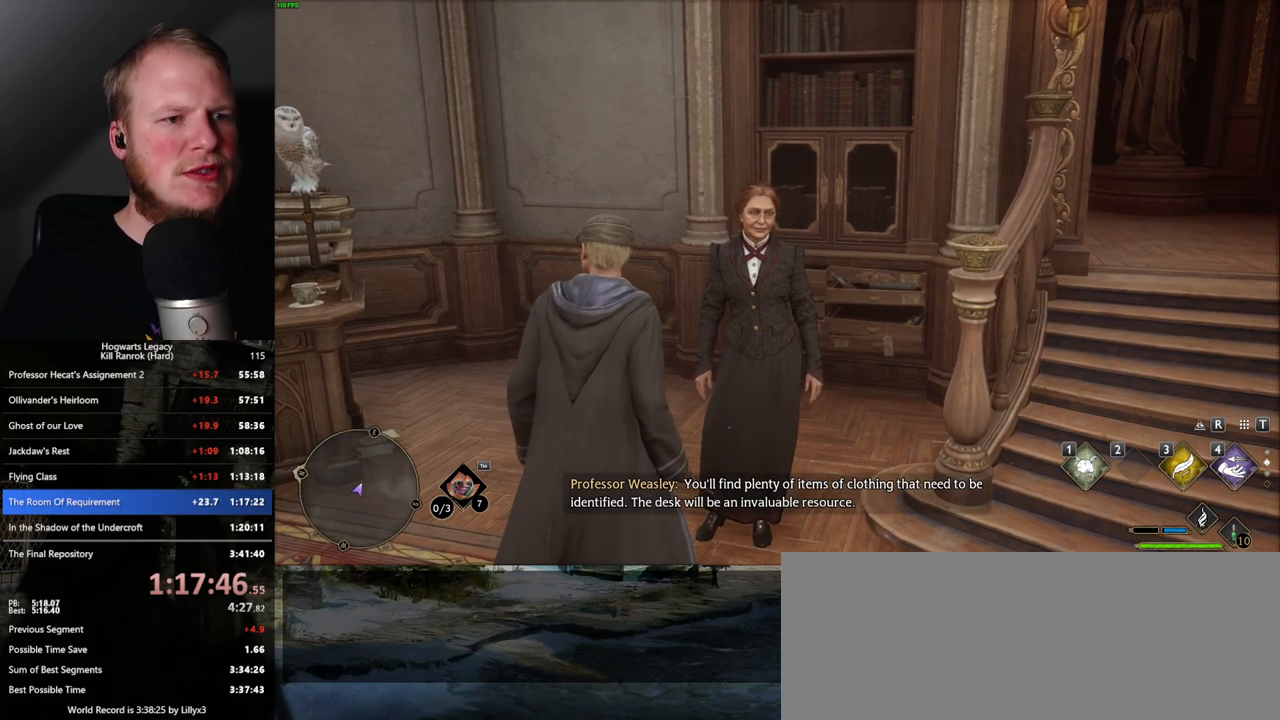
{"keys": [], "mouse": [], "events": [[17, "f", "up"], [117, "f", "down"], [150, "f", "up"], [267, "f", "down"], [300, "f", "up"], [383, "f", "down"], [500, "f", "up"]]}
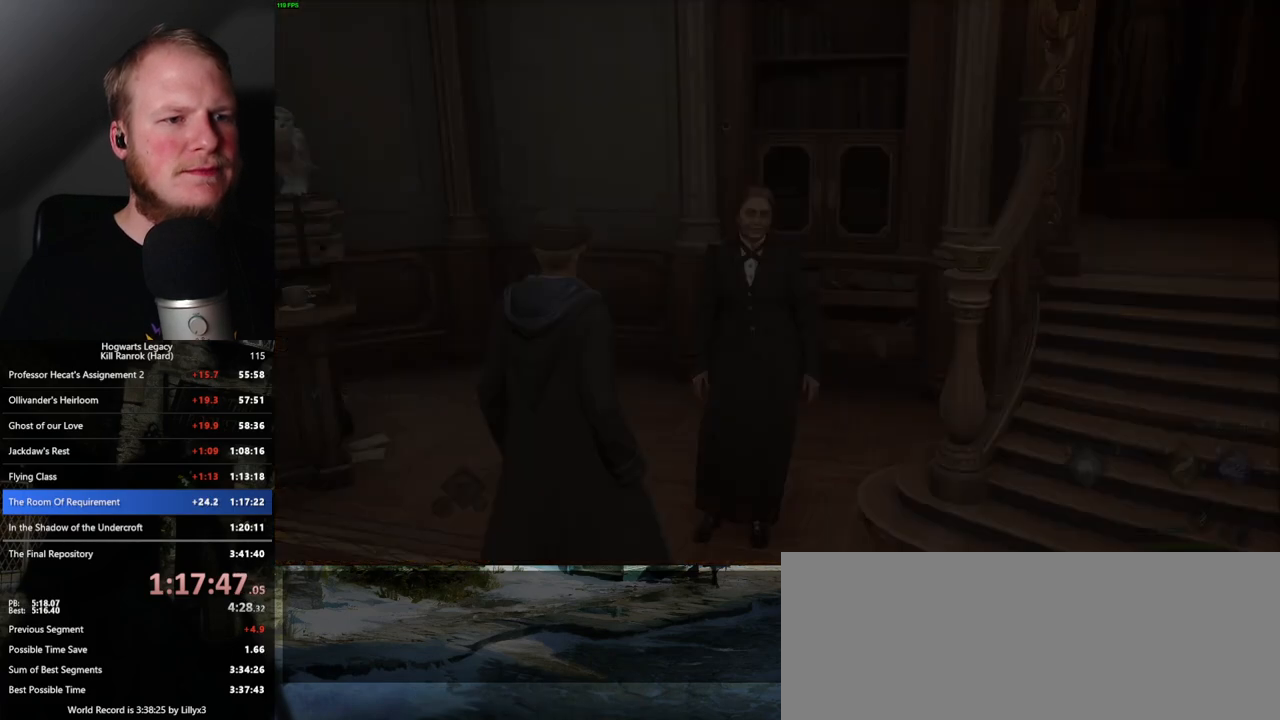
{"keys": ["q"], "mouse": [], "events": [[67, "f", "down"], [167, "f", "up"], [250, "mouse_wheel", "down"], [350, "mouse_wheel", "up"], [350, "q", "down"], [350, "space", "down"], [367, "mouse_wheel", "down"], [383, "mouse_wheel", "up"], [400, "mouse_wheel", "down"], [417, "mouse_wheel", "up"], [417, "space", "up"], [433, "q", "up"], [500, "q", "down"]]}
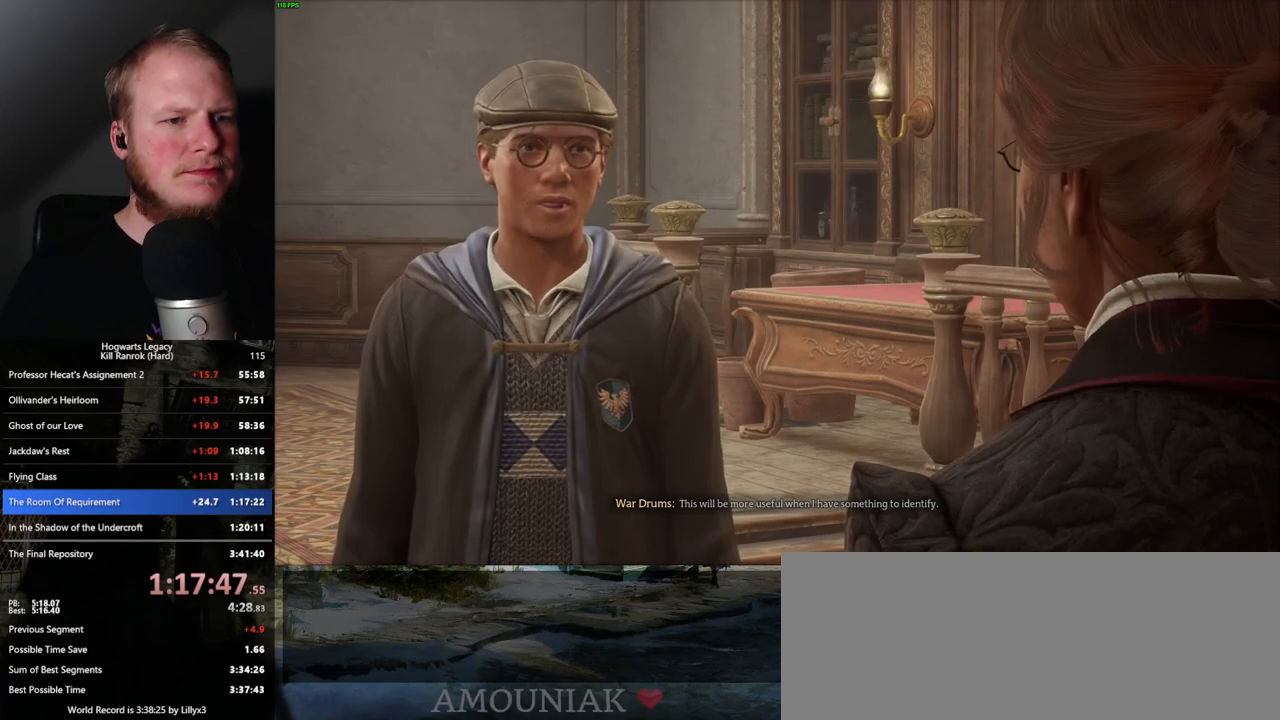
{"keys": ["q"], "mouse": [], "events": [[17, "space", "down"], [100, "space", "up"], [117, "q", "up"], [150, "q", "down"], [183, "mouse_wheel", "down"], [183, "space", "down"], [200, "mouse_wheel", "up"], [250, "q", "up"], [250, "space", "up"], [267, "mouse_wheel", "down"], [283, "mouse_wheel", "up"], [333, "mouse_wheel", "down"], [333, "q", "down"], [350, "mouse_wheel", "up"], [350, "space", "down"], [400, "space", "up"], [417, "q", "up"], [483, "q", "down"]]}
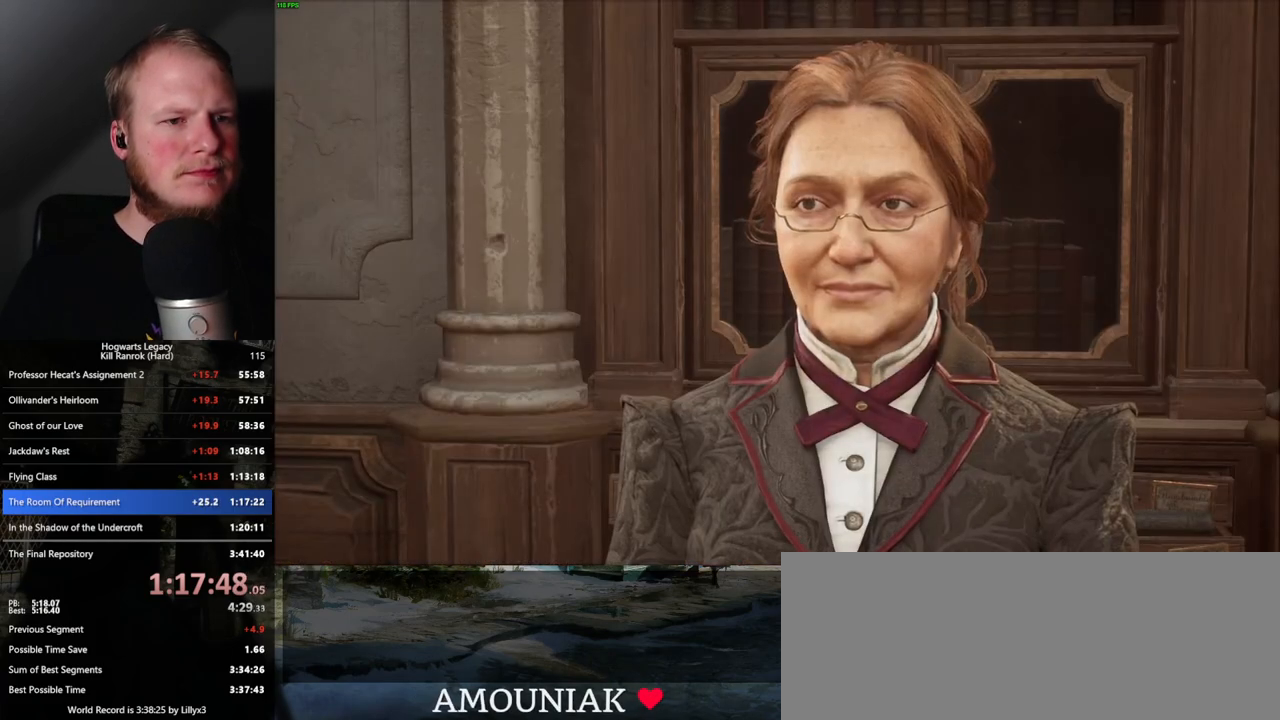
{"keys": ["q", "space"], "mouse": [], "events": [[17, "space", "down"], [67, "q", "up"], [67, "space", "up"], [100, "mouse_wheel", "down"], [150, "mouse_wheel", "up"], [150, "q", "down"], [167, "mouse_wheel", "down"], [183, "mouse_wheel", "up"], [183, "space", "down"], [217, "space", "up"], [233, "q", "up"], [317, "q", "down"], [333, "space", "down"], [383, "q", "up"], [400, "space", "up"], [483, "mouse_wheel", "down"], [483, "q", "down"], [500, "mouse_wheel", "up"], [500, "space", "down"]]}
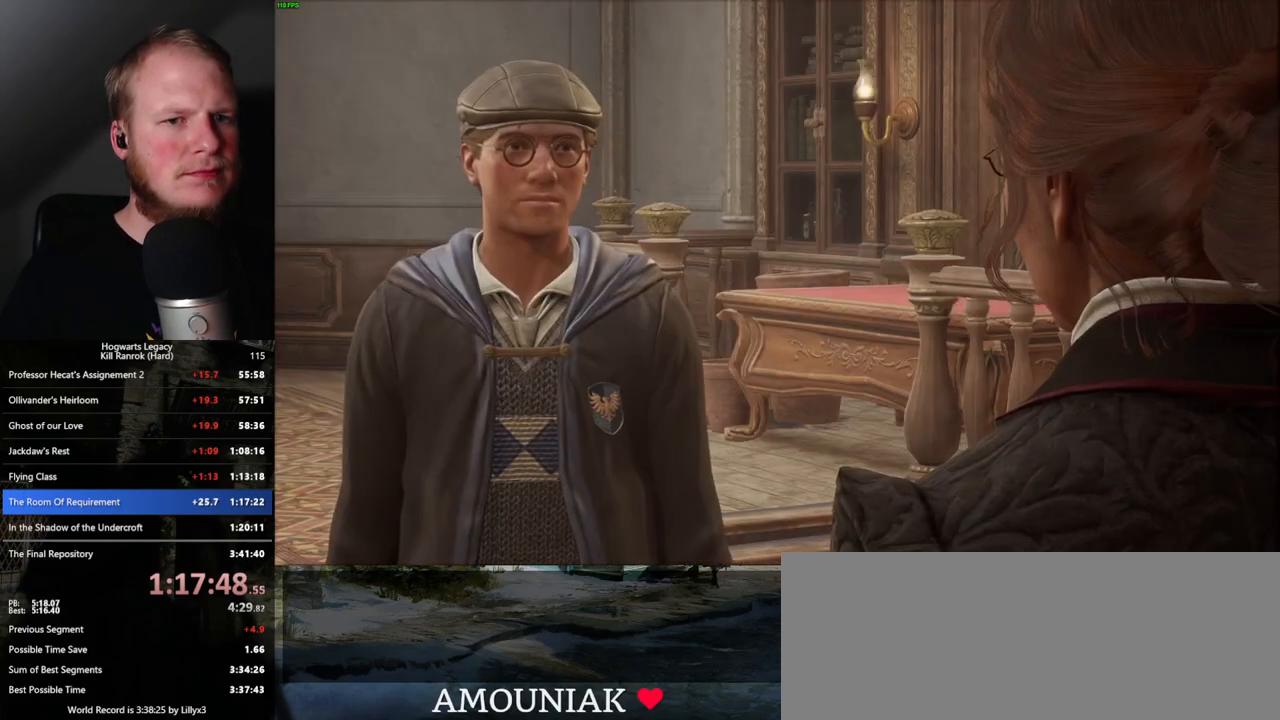
{"keys": ["q", "space"], "mouse": ["wheel"], "events": [[50, "q", "up"], [50, "space", "up"], [67, "mouse_wheel", "down"], [133, "mouse_wheel", "up"], [133, "q", "down"], [150, "space", "down"], [217, "q", "up"], [217, "space", "up"], [317, "q", "down"], [317, "space", "down"], [367, "q", "up"], [367, "space", "up"], [400, "mouse_wheel", "down"], [450, "mouse_wheel", "up"], [467, "q", "down"], [483, "mouse_wheel", "down"], [483, "space", "down"]]}
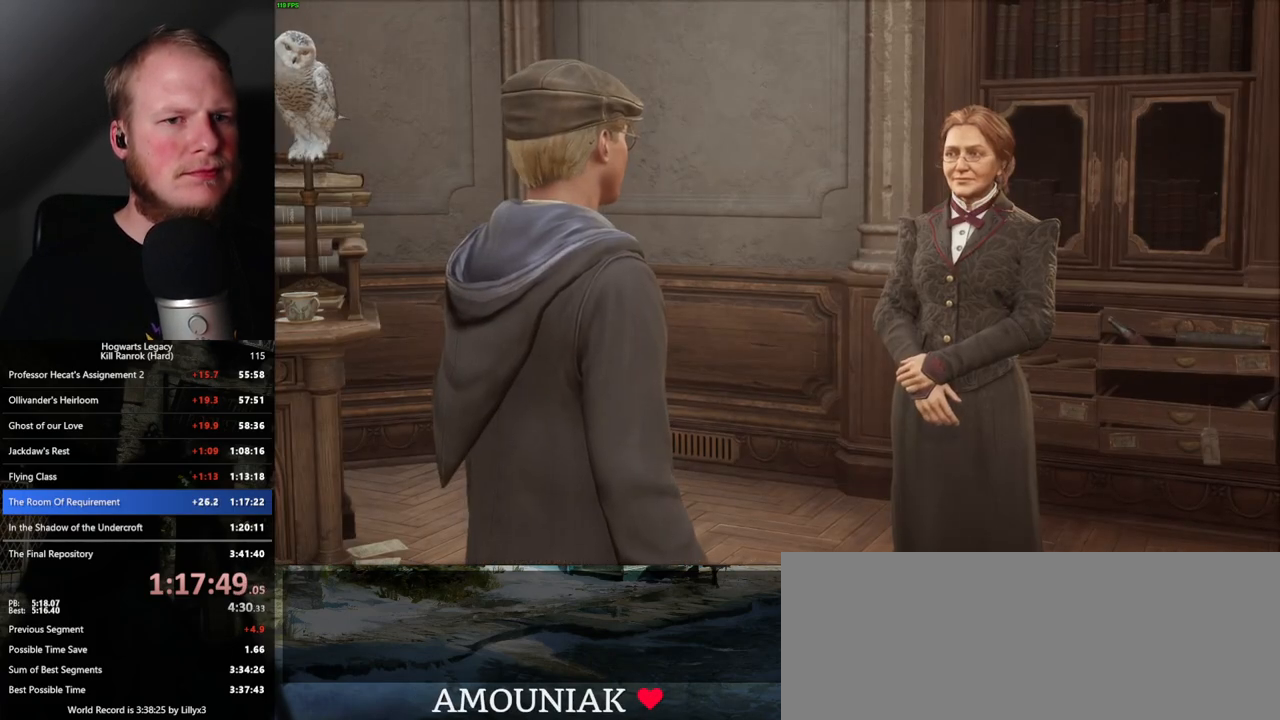
{"keys": [], "mouse": [], "events": [[33, "mouse_wheel", "up"], [33, "q", "up"], [33, "space", "up"], [133, "q", "down"], [150, "space", "down"], [200, "q", "up"], [217, "space", "up"], [283, "mouse_wheel", "down"], [300, "q", "down"], [317, "space", "down"], [350, "mouse_wheel", "up"], [350, "q", "up"], [367, "space", "up"], [383, "mouse_wheel", "down"], [433, "mouse_wheel", "up"]]}
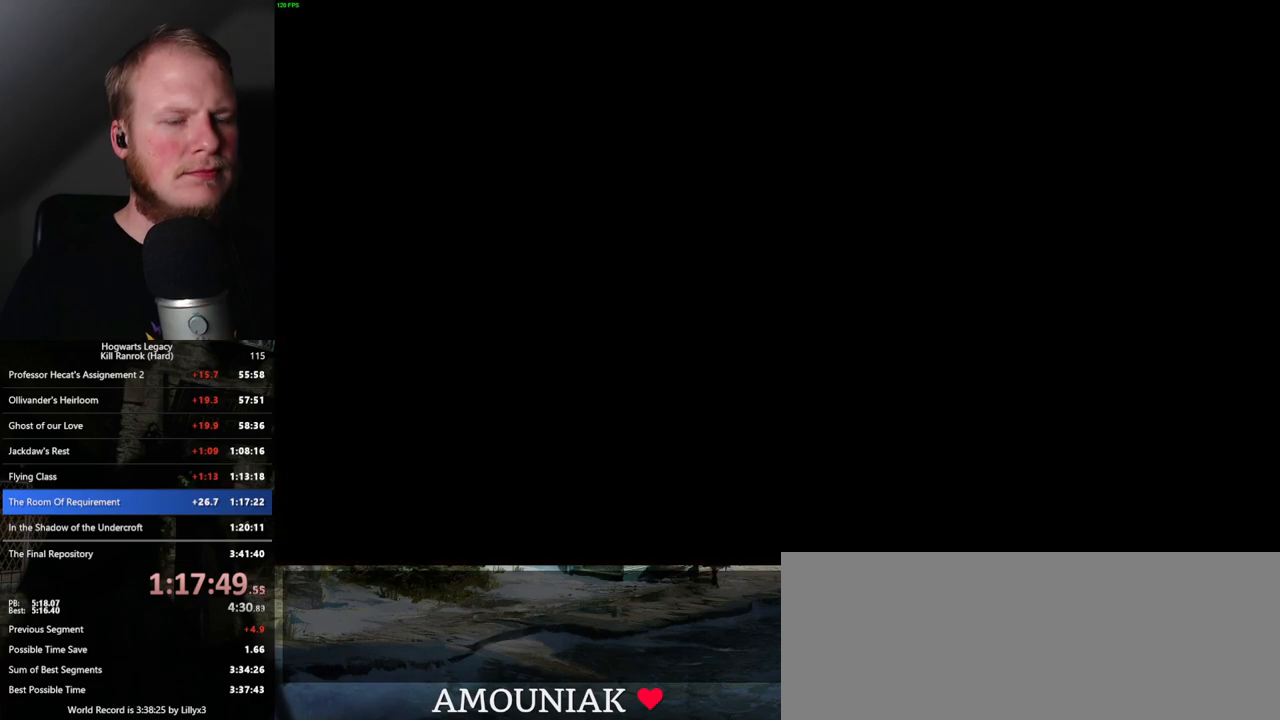
{"keys": [], "mouse": [], "events": []}
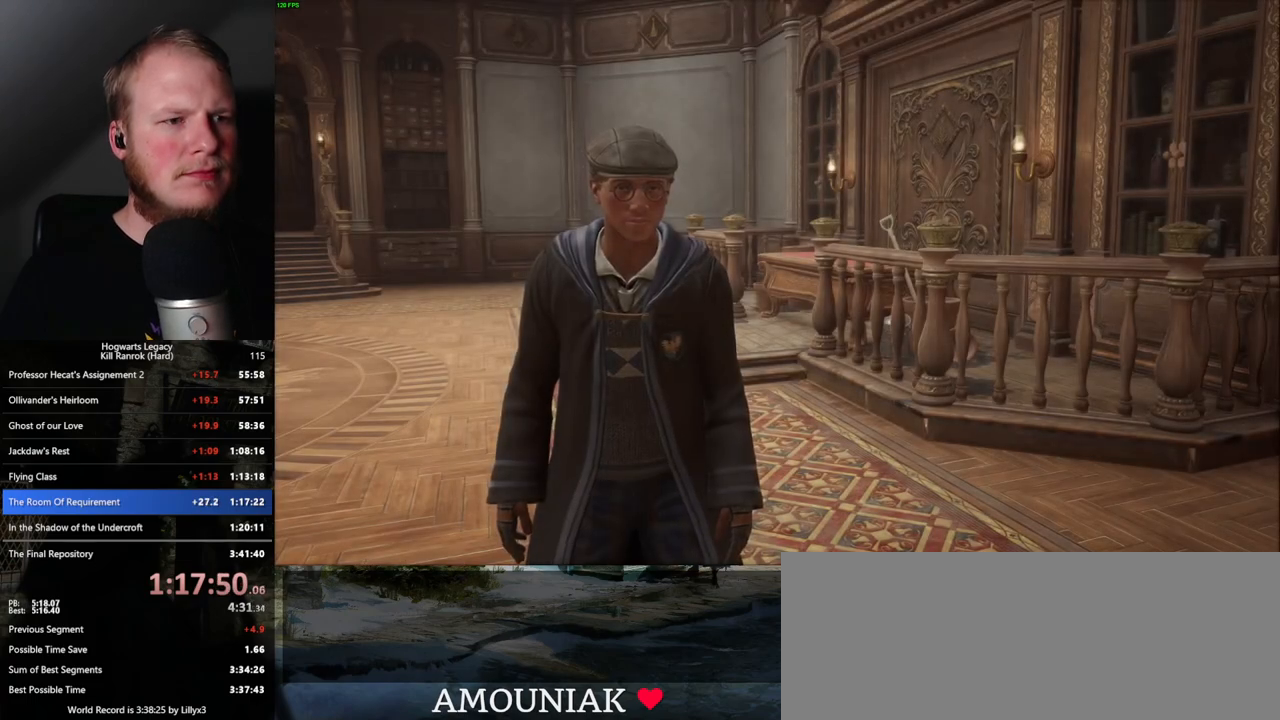
{"keys": [], "mouse": [], "events": []}
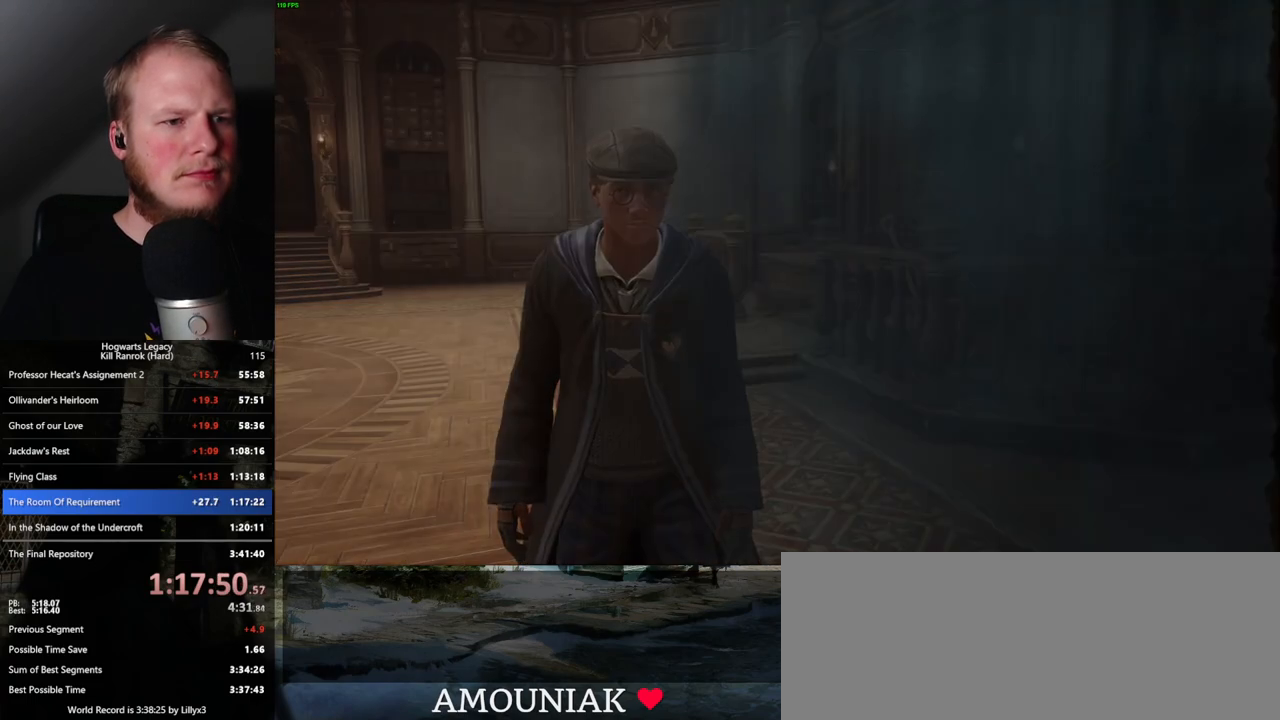
{"keys": [], "mouse": [], "events": [[333, "space", "down"], [417, "space", "up"]]}
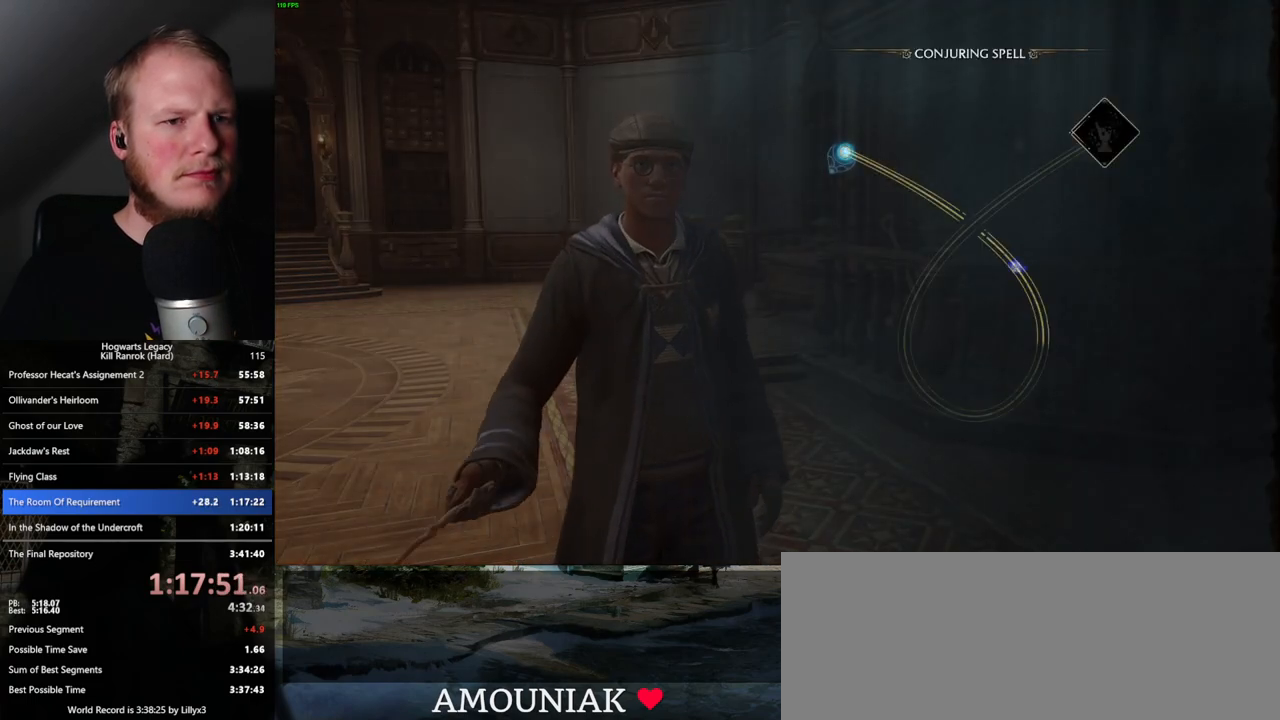
{"keys": [], "mouse": [], "events": [[33, "space", "down"], [100, "space", "up"], [217, "space", "down"], [300, "space", "up"], [400, "space", "down"], [467, "space", "up"]]}
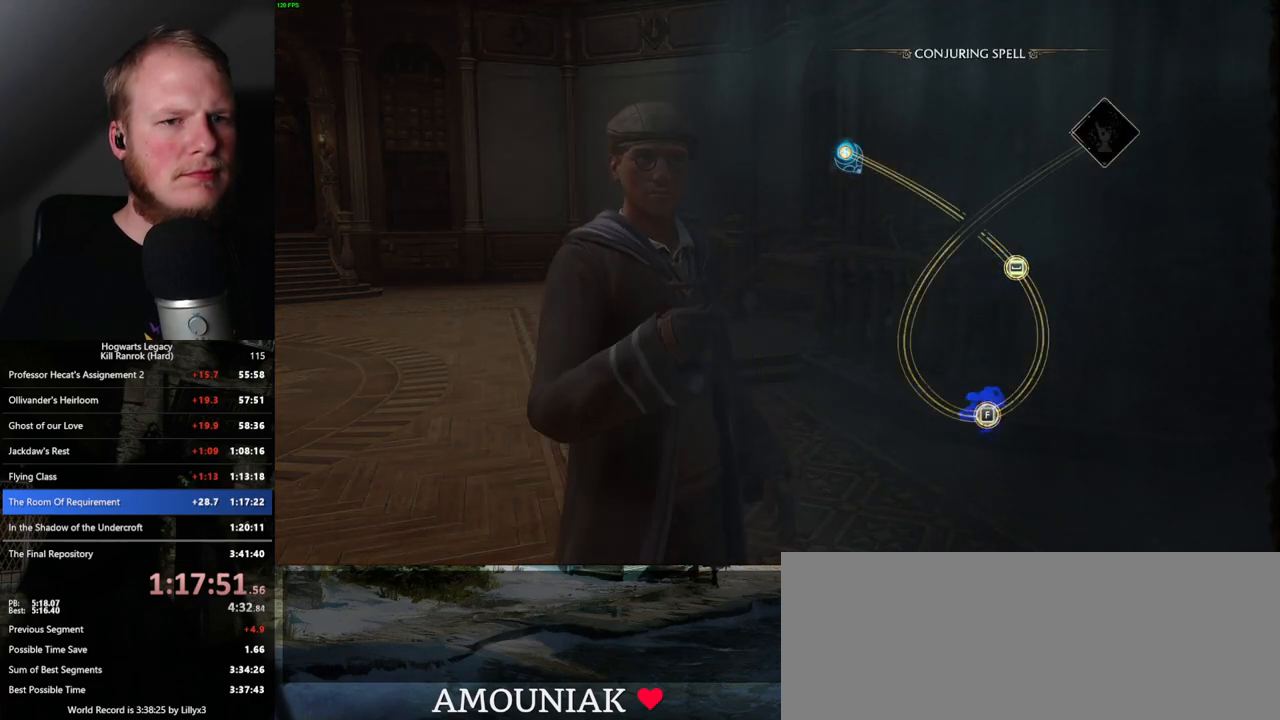
{"keys": [], "mouse": [], "events": [[67, "space", "down"], [133, "space", "up"], [200, "space", "down"], [283, "space", "up"], [400, "space", "down"], [450, "space", "up"]]}
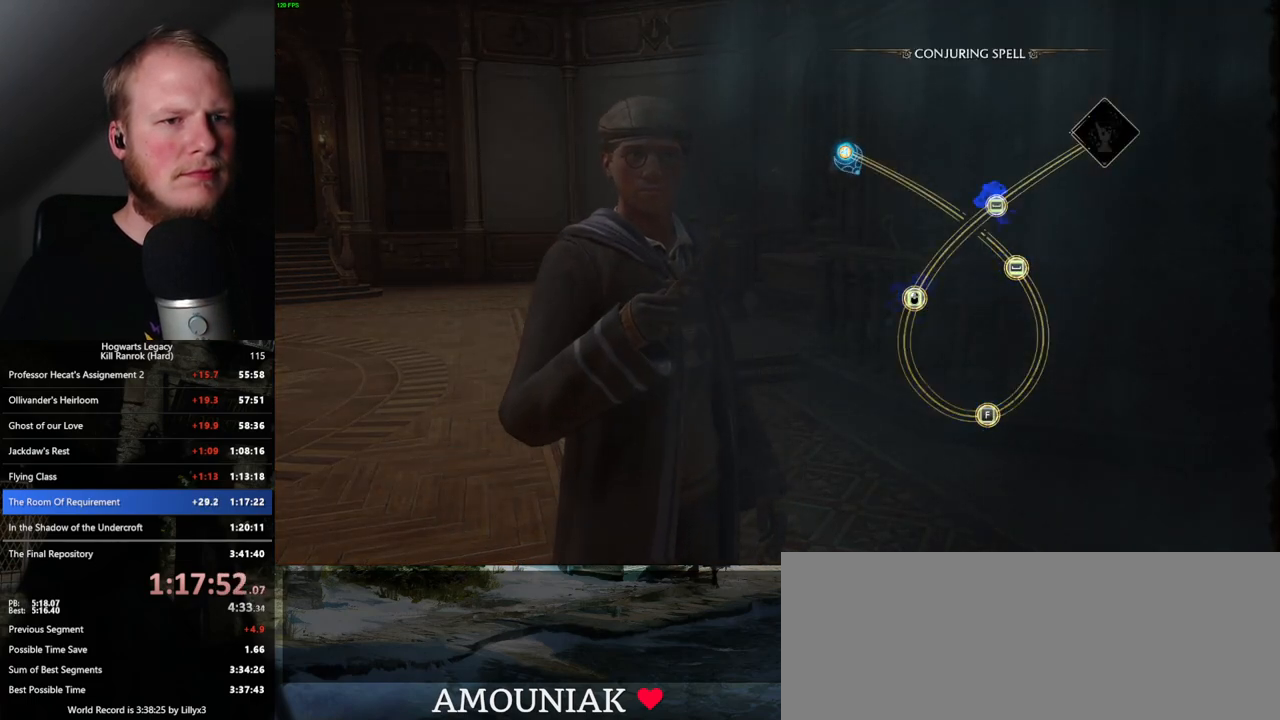
{"keys": [], "mouse": [], "events": [[33, "space", "down"], [100, "space", "up"], [200, "space", "down"], [283, "space", "up"]]}
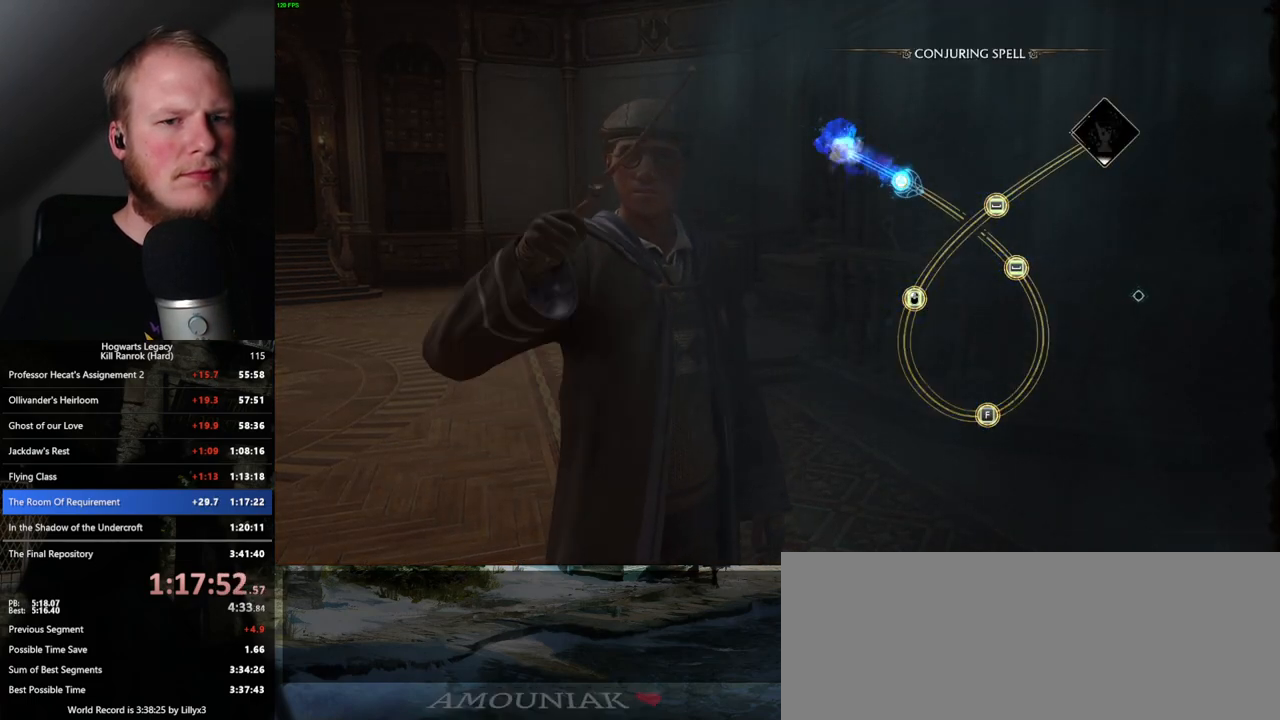
{"keys": [], "mouse": [], "events": []}
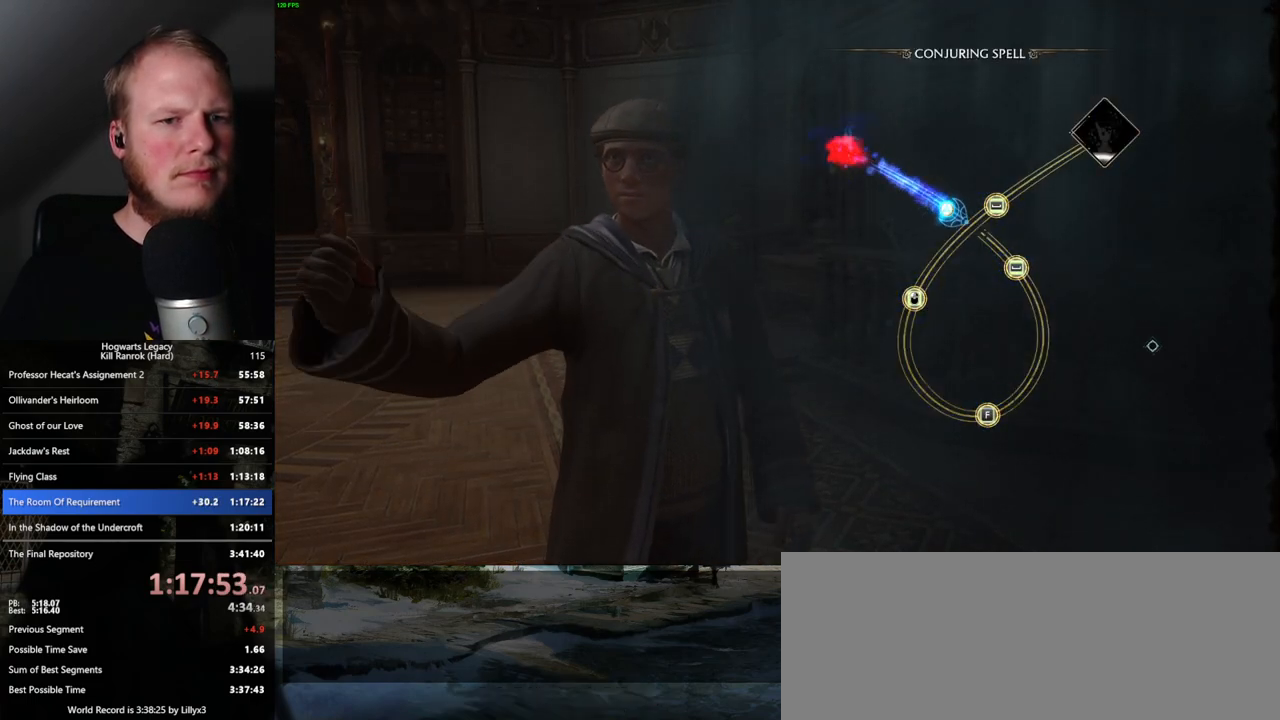
{"keys": [], "mouse": [], "events": []}
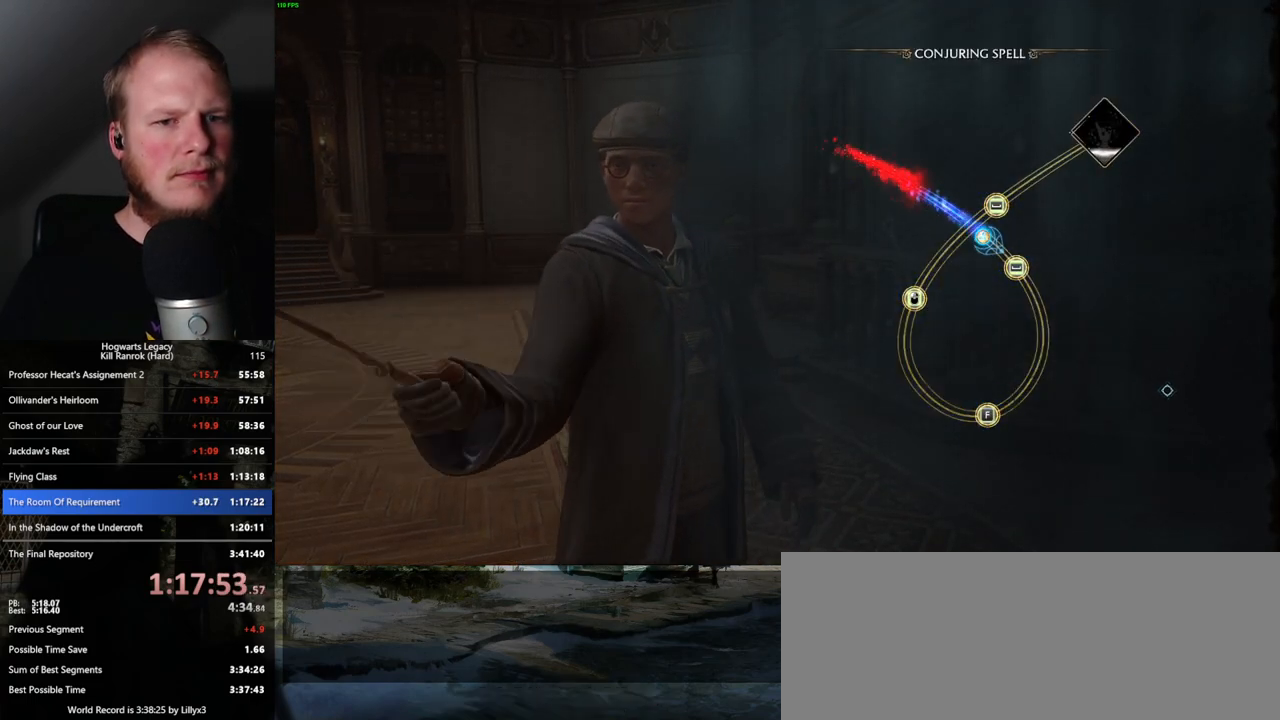
{"keys": [], "mouse": [], "events": [[67, "space", "down"], [183, "space", "up"]]}
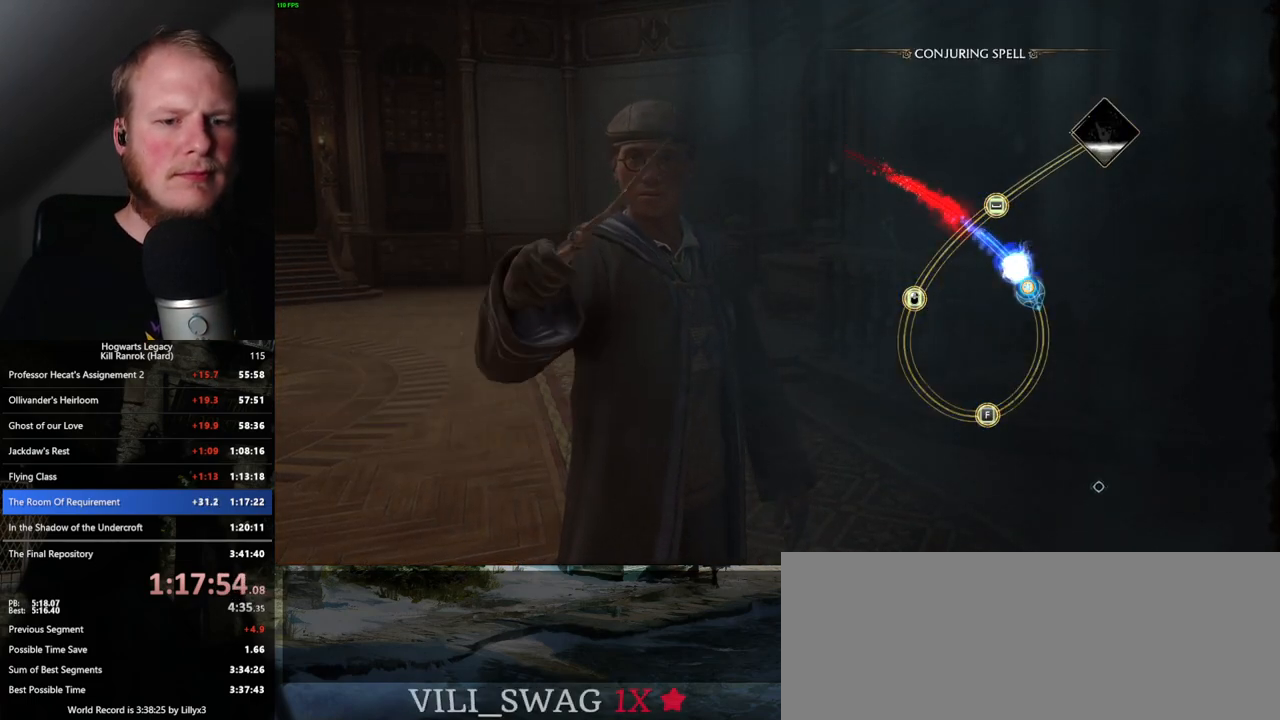
{"keys": [], "mouse": [], "events": []}
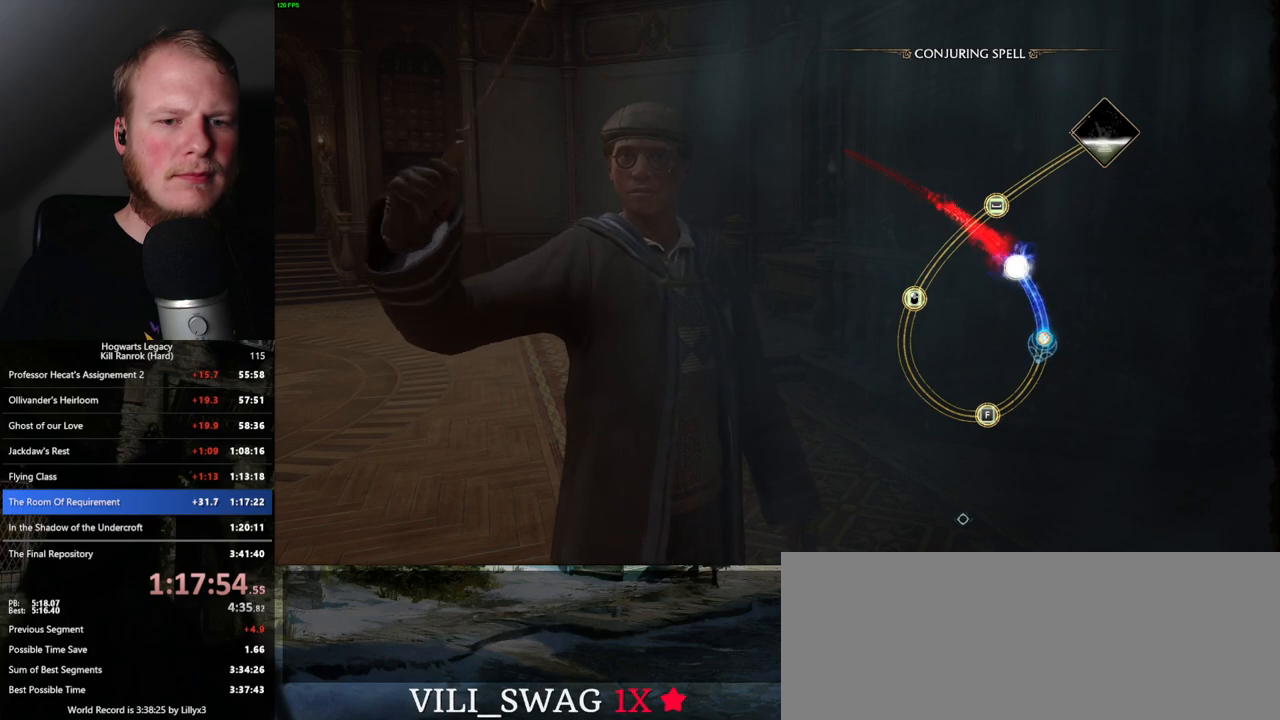
{"keys": [], "mouse": [], "events": []}
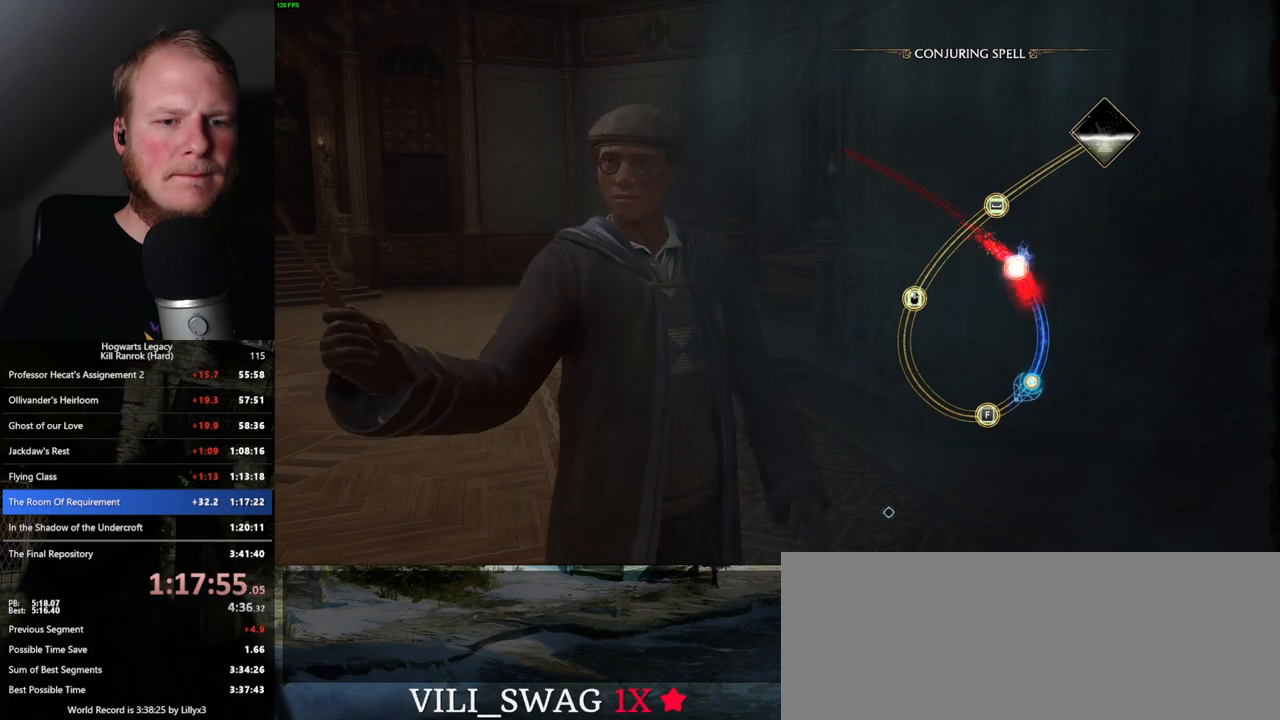
{"keys": [], "mouse": [], "events": [[267, "f", "down"], [333, "f", "up"]]}
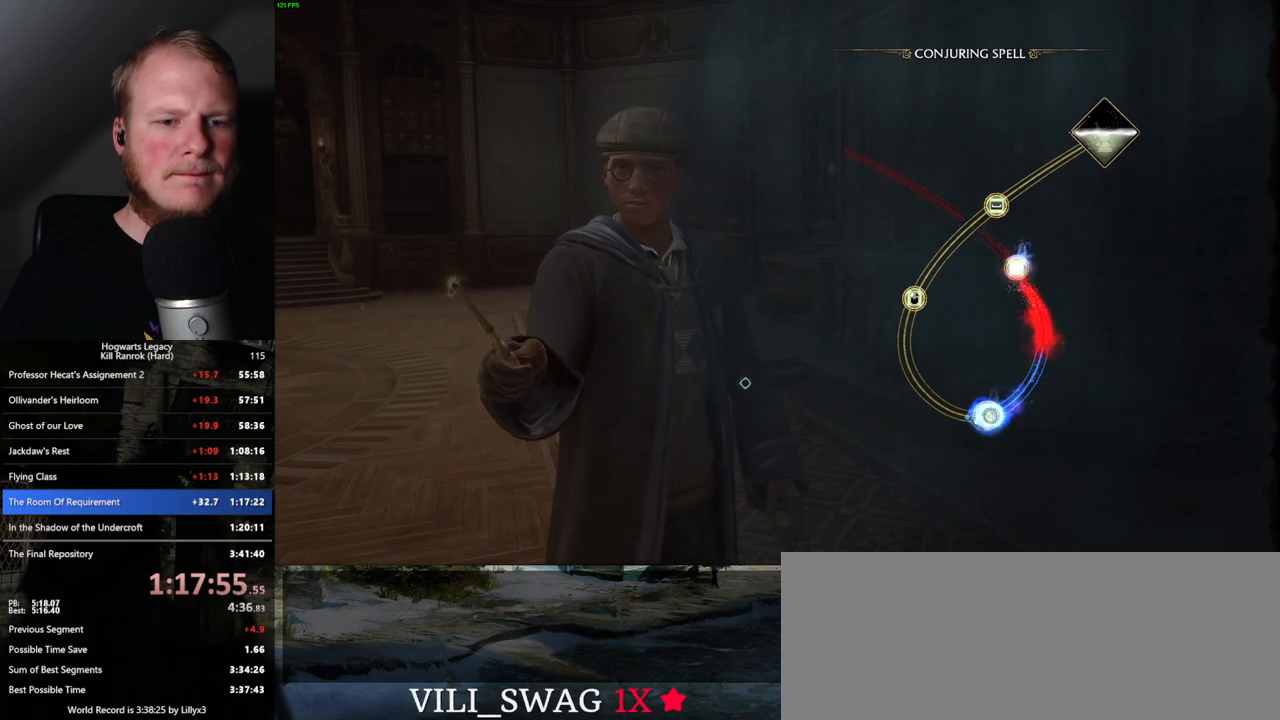
{"keys": [], "mouse": [], "events": []}
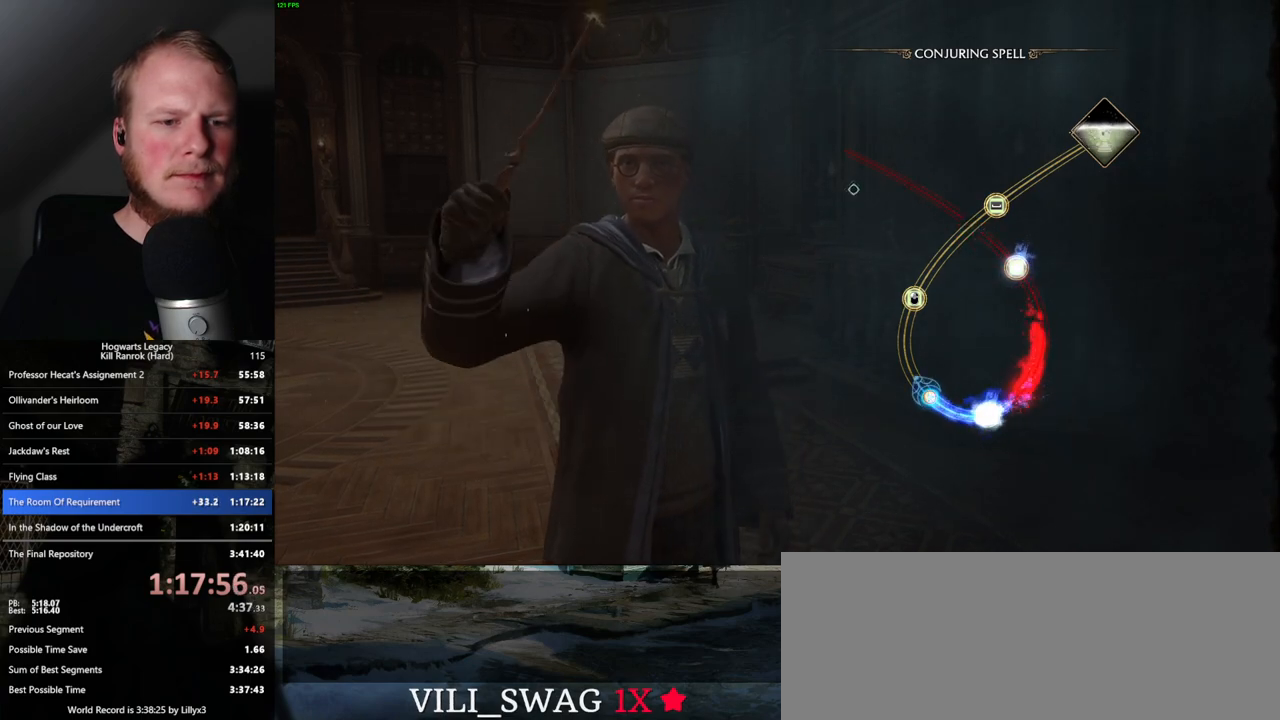
{"keys": [], "mouse": [], "events": []}
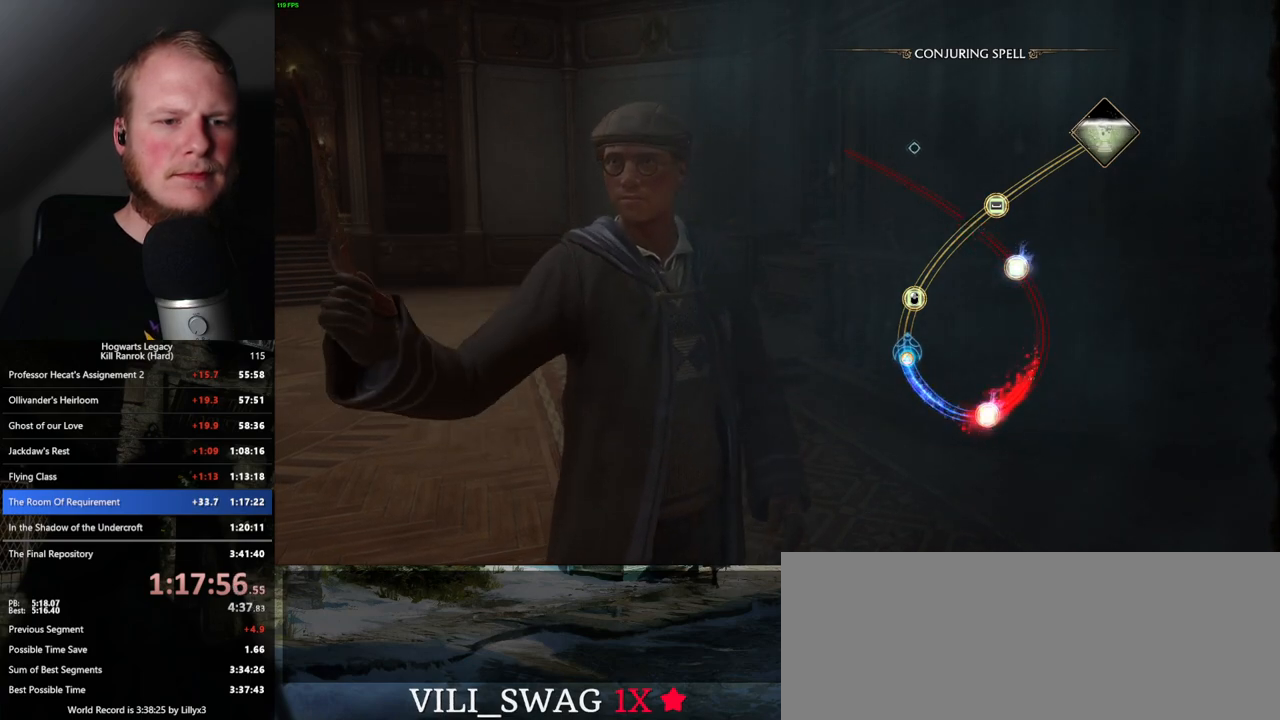
{"keys": [], "mouse": [], "events": [[300, "mouse_left", "down"], [400, "mouse_left", "up"]]}
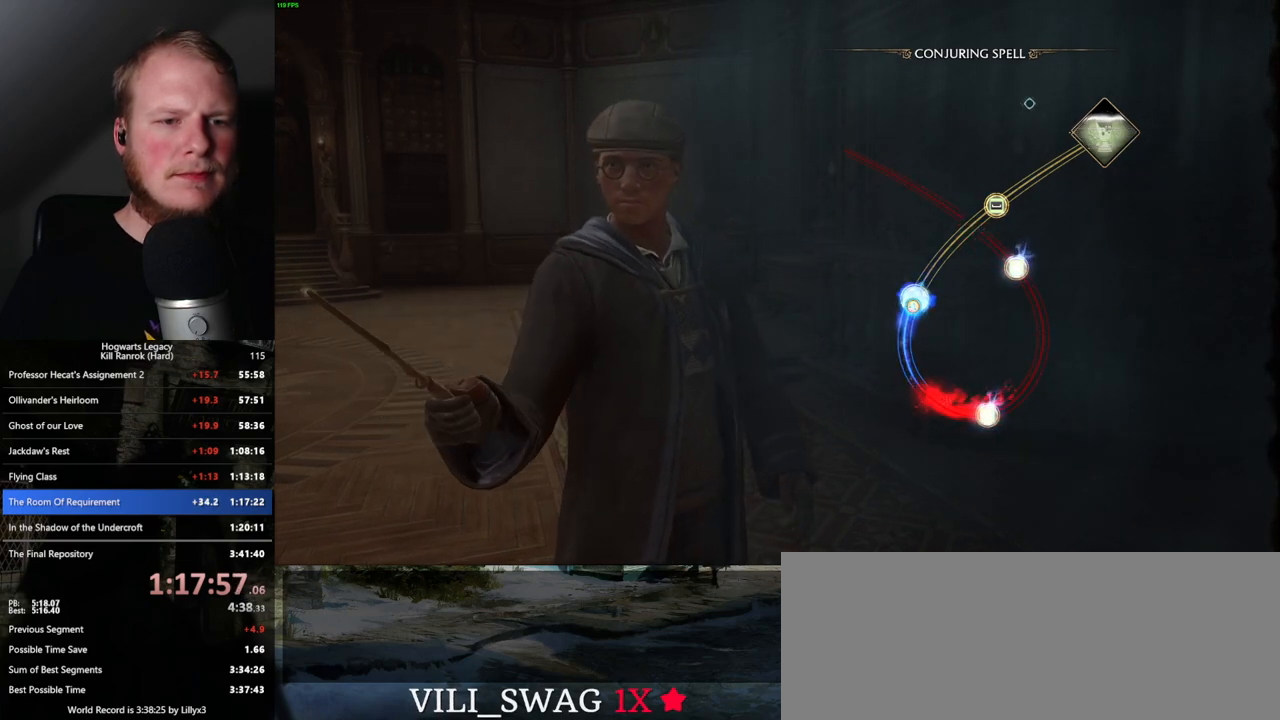
{"keys": ["space"], "mouse": [], "events": [[233, "space", "down"], [317, "space", "up"], [417, "space", "down"]]}
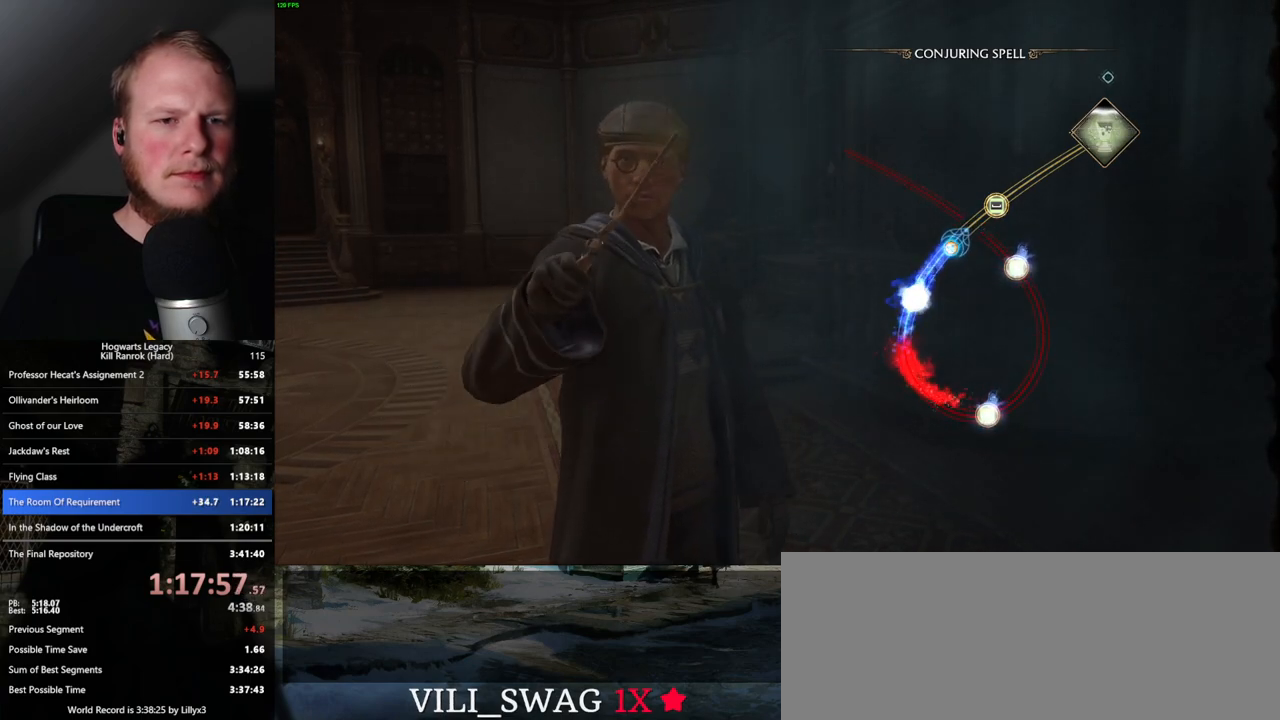
{"keys": ["space"], "mouse": [], "events": [[17, "space", "up"], [67, "space", "down"], [150, "space", "up"], [250, "space", "down"]]}
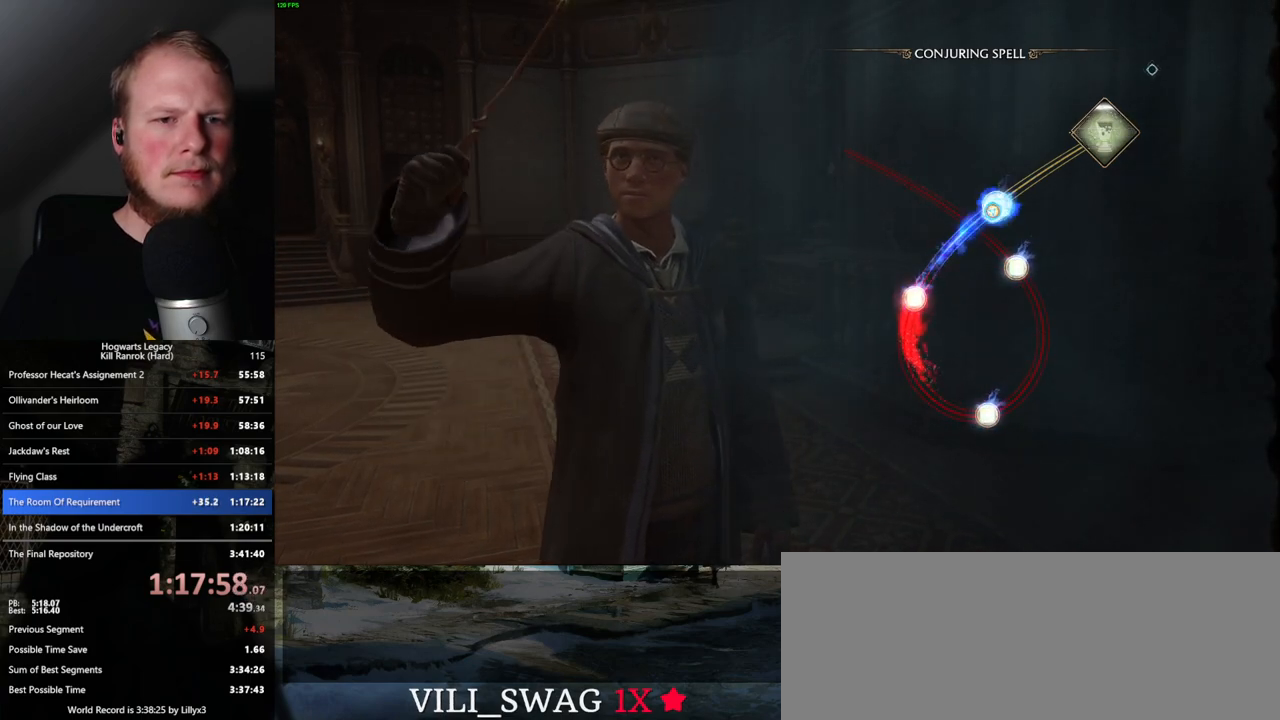
{"keys": [], "mouse": [], "events": [[17, "space", "up"]]}